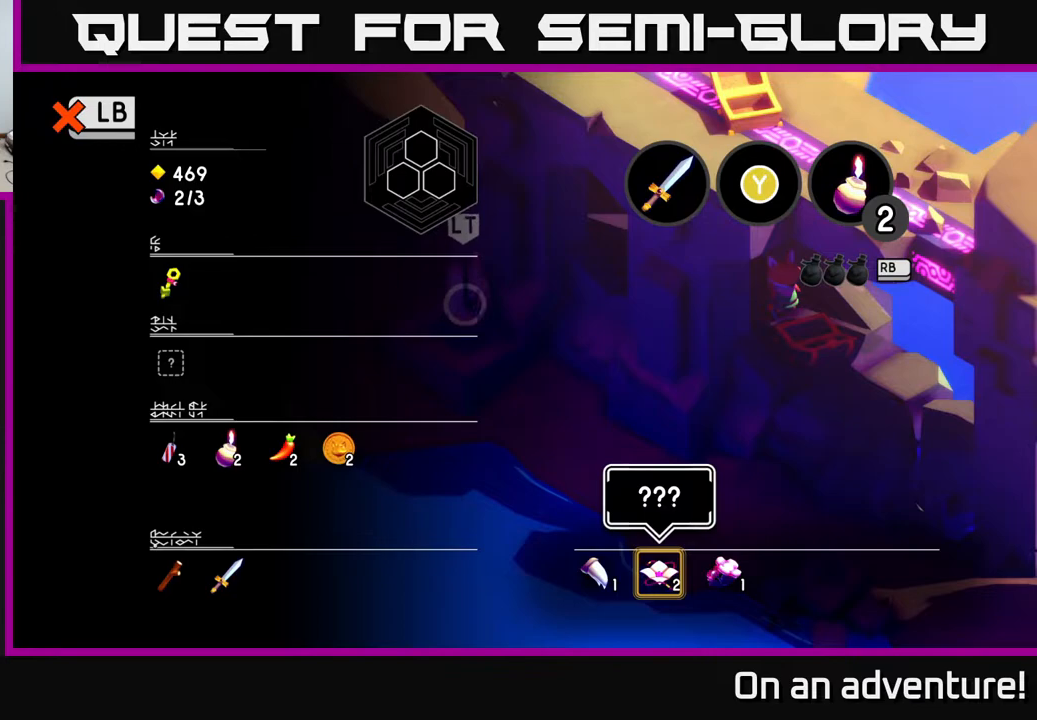
Gameplay with a controller (Xbox layout); each line is a JSON object with the inputs held at the frame after it. "events" lists button and stick changes between this image and that frame as [ms after this image, input, new state], when the widget could be followed in between.
{"buttons": [], "left_stick": "center", "right_stick": "center", "events": []}
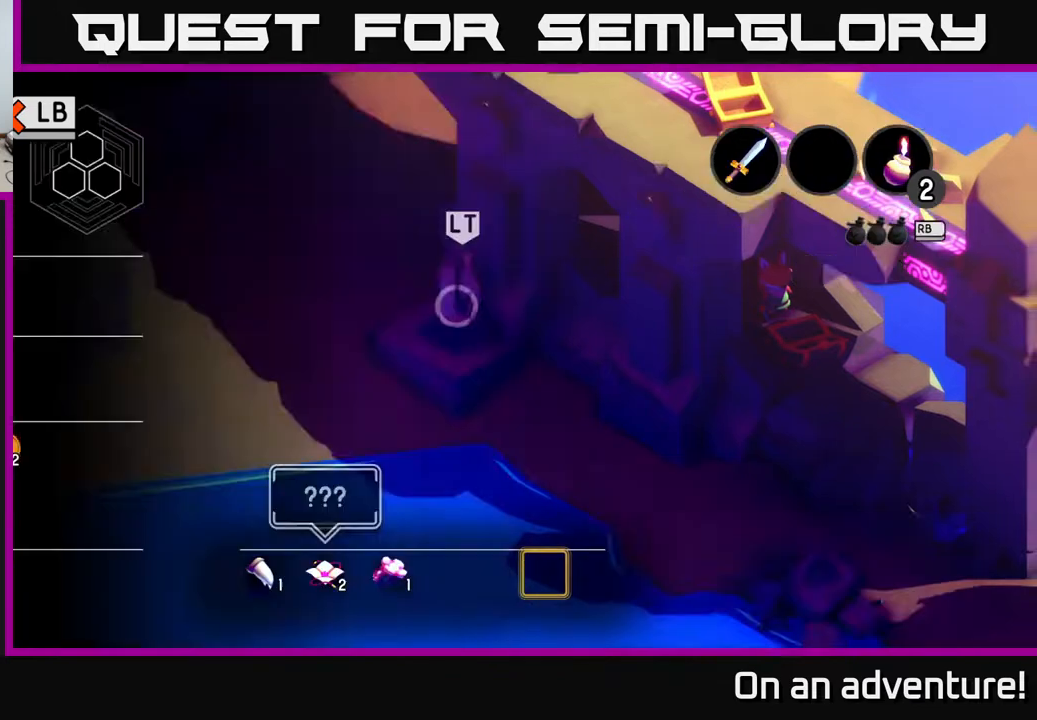
{"buttons": [], "left_stick": "center", "right_stick": "center", "events": [[17, "L1", "down"], [67, "L1", "up"]]}
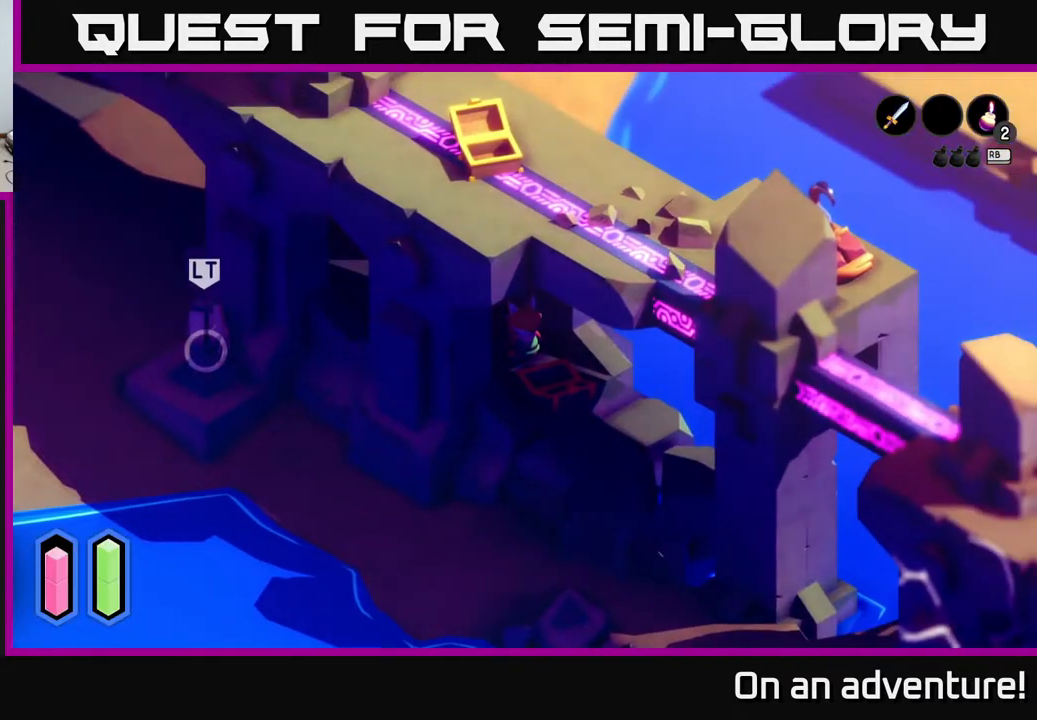
{"buttons": [], "left_stick": "center", "right_stick": "center", "events": []}
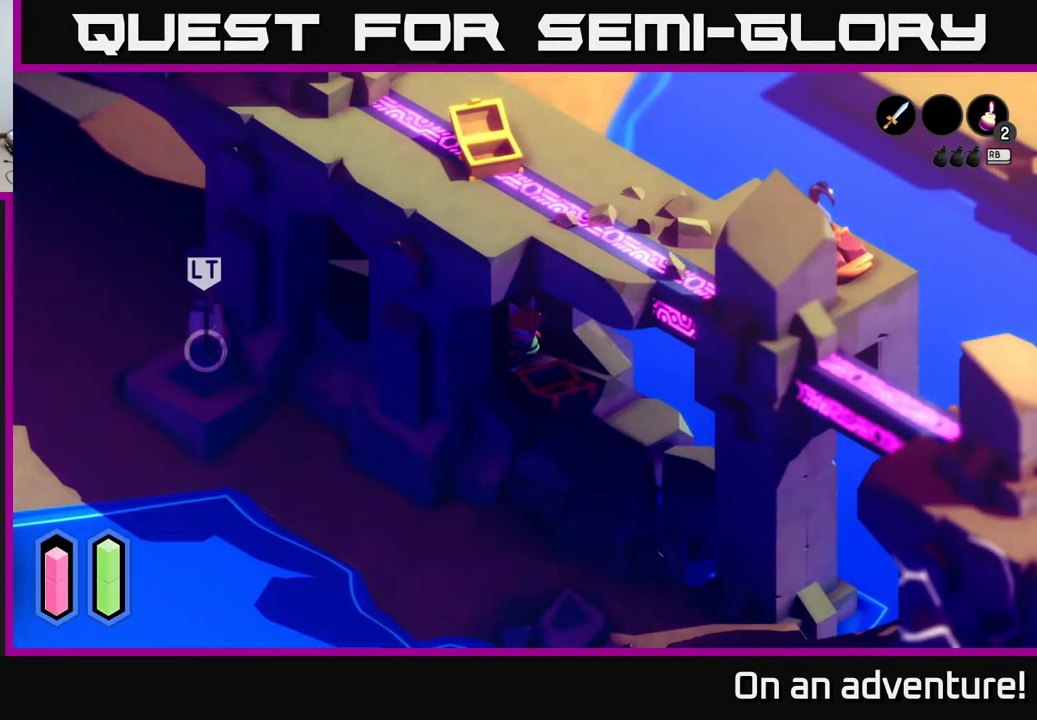
{"buttons": [], "left_stick": "center", "right_stick": "center", "events": []}
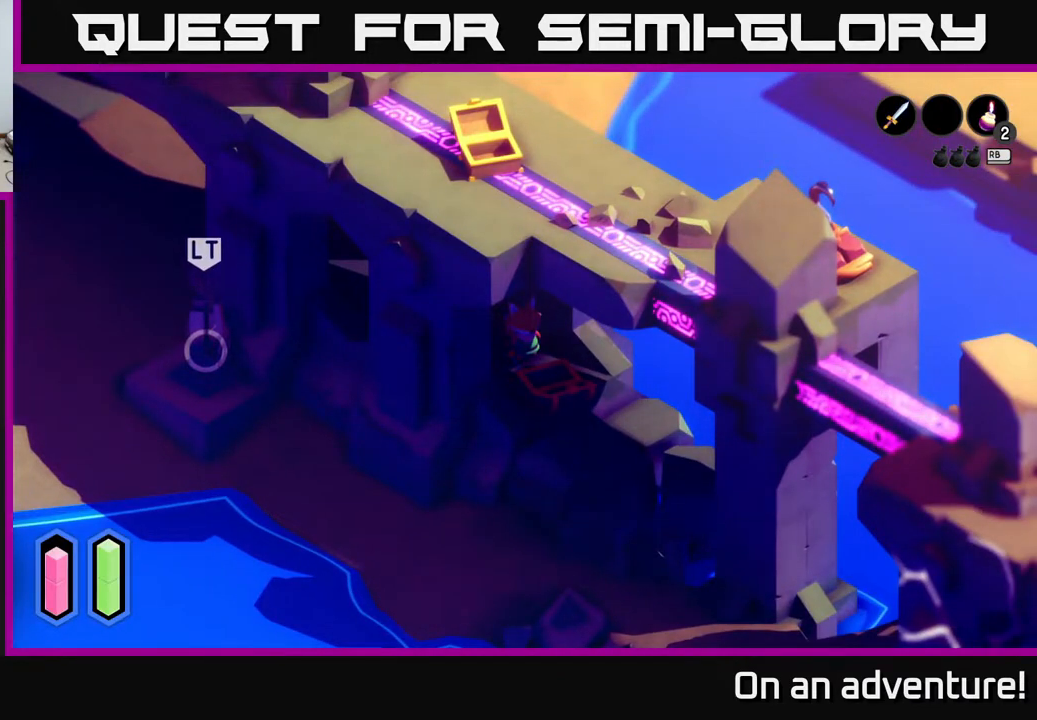
{"buttons": [], "left_stick": "up-left", "right_stick": "center", "events": [[150, "left_stick", "up-left"]]}
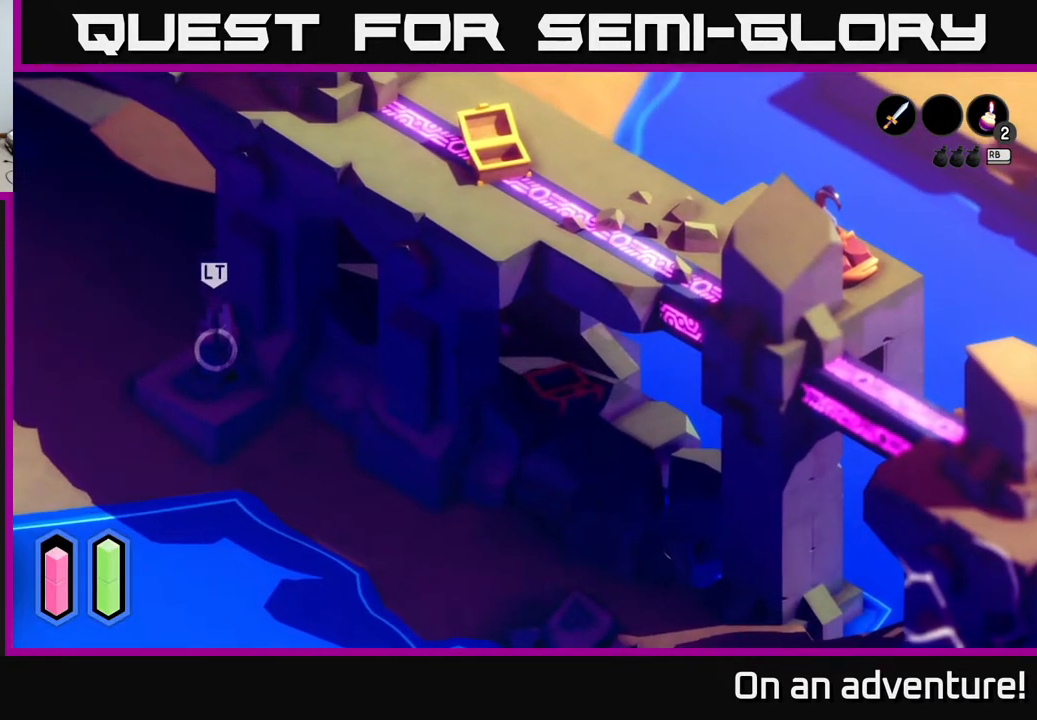
{"buttons": [], "left_stick": "up-left", "right_stick": "center", "events": []}
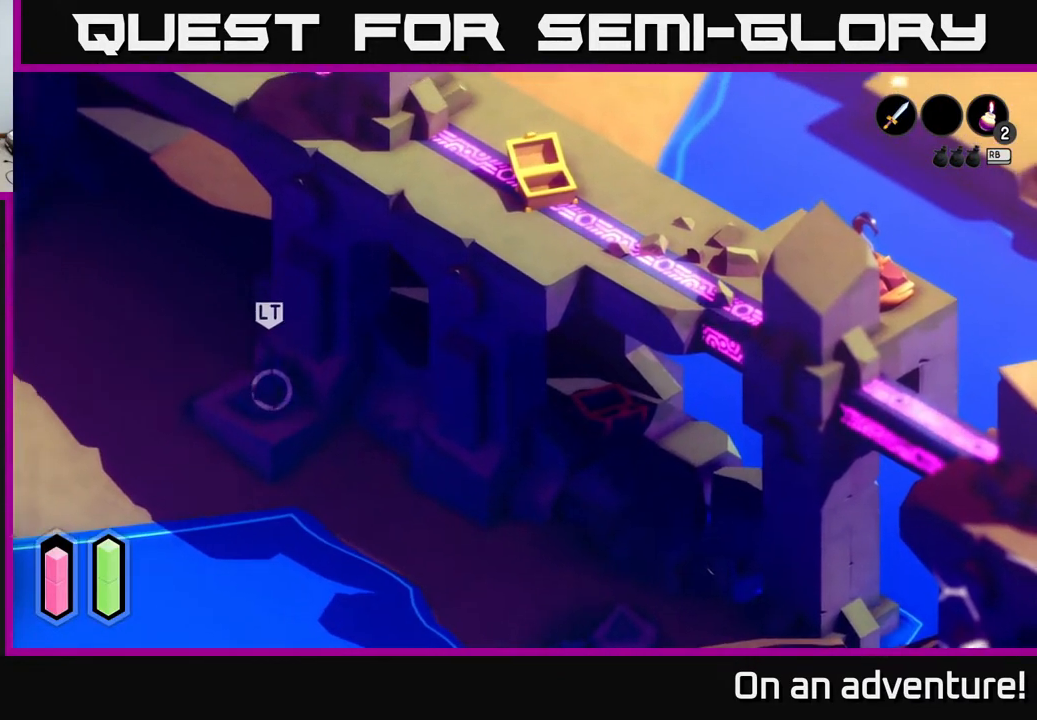
{"buttons": [], "left_stick": "up-left", "right_stick": "center", "events": []}
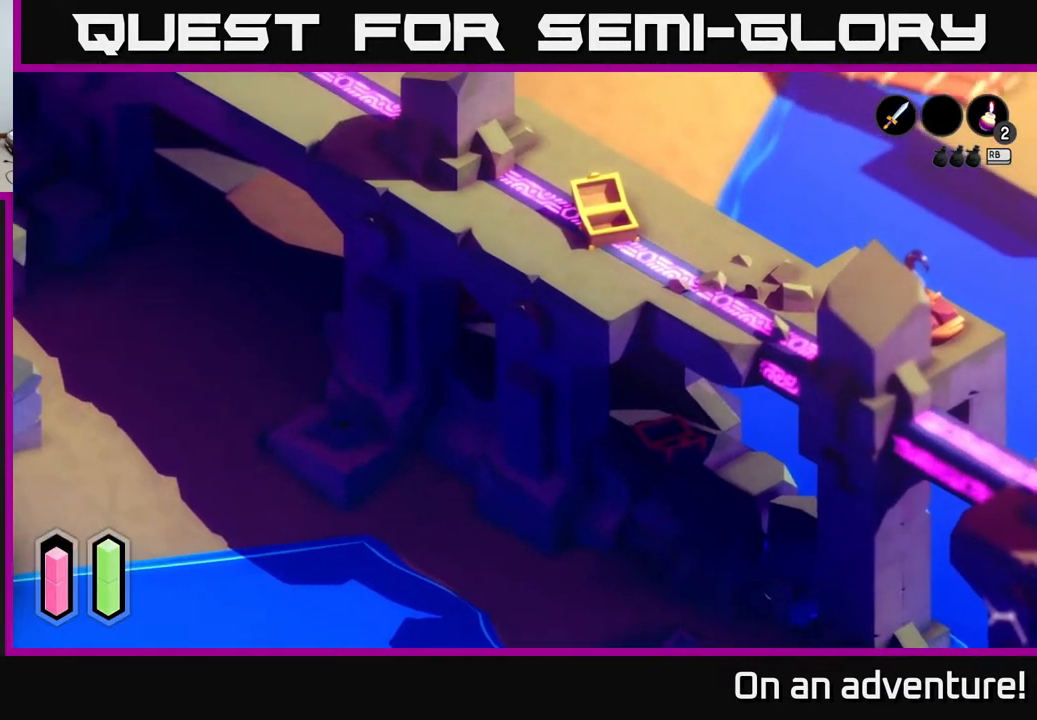
{"buttons": [], "left_stick": "up-left", "right_stick": "center", "events": [[283, "left_stick", "center"], [467, "left_stick", "up-left"]]}
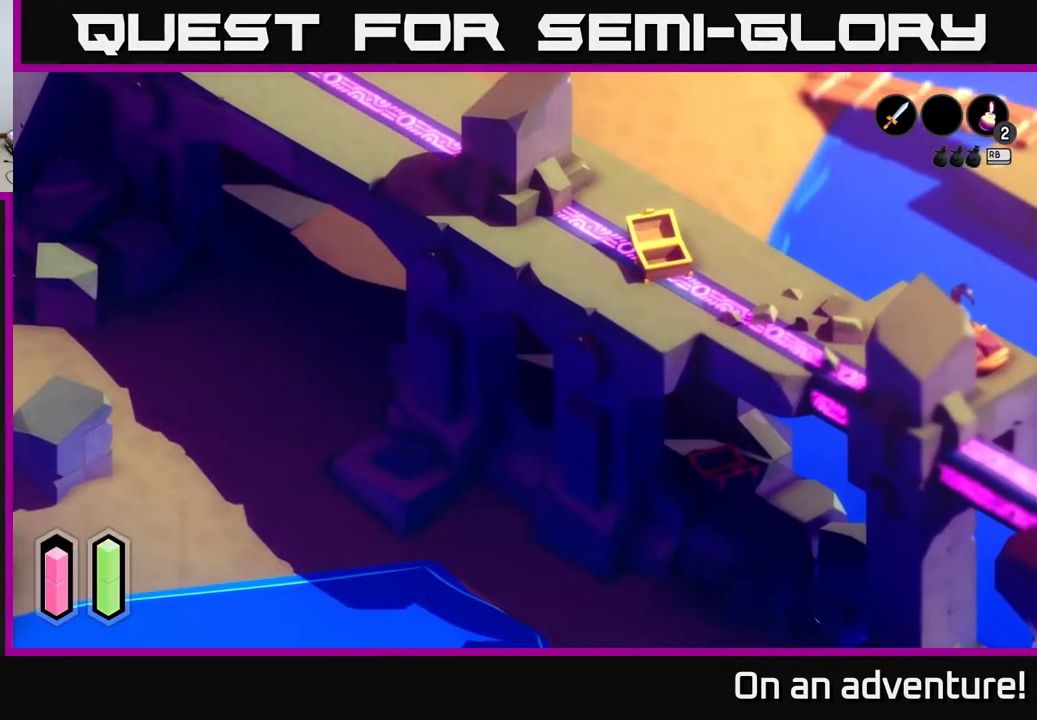
{"buttons": [], "left_stick": "down-right", "right_stick": "down", "events": [[133, "left_stick", "center"], [250, "right_stick", "down"], [300, "left_stick", "down-right"]]}
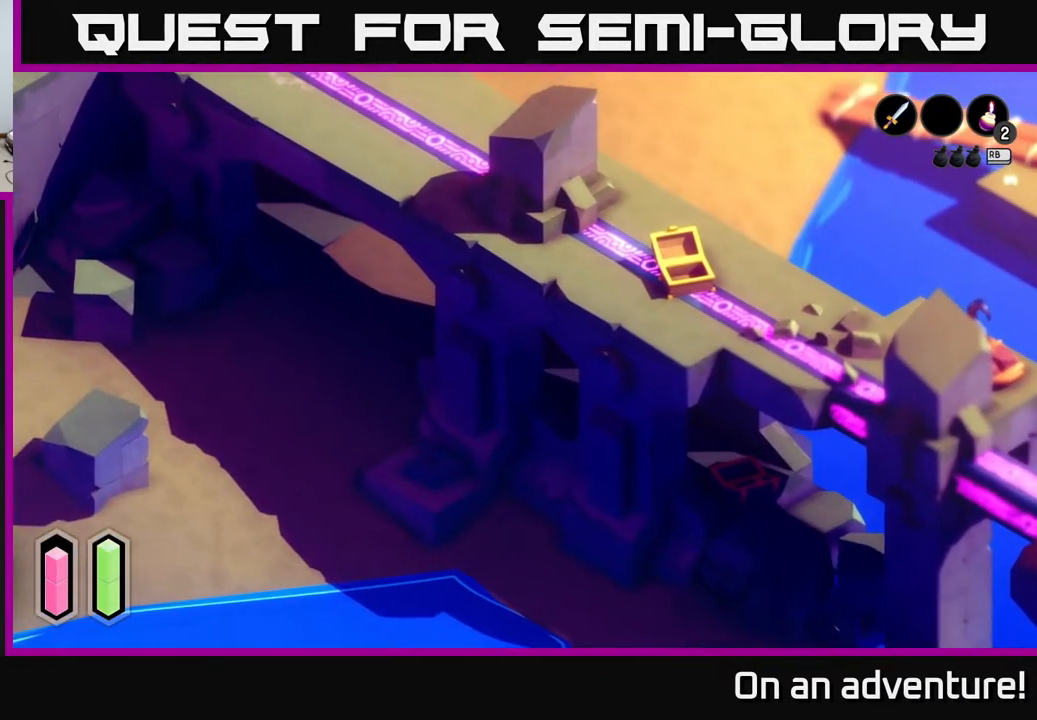
{"buttons": [], "left_stick": "down-right", "right_stick": "down", "events": []}
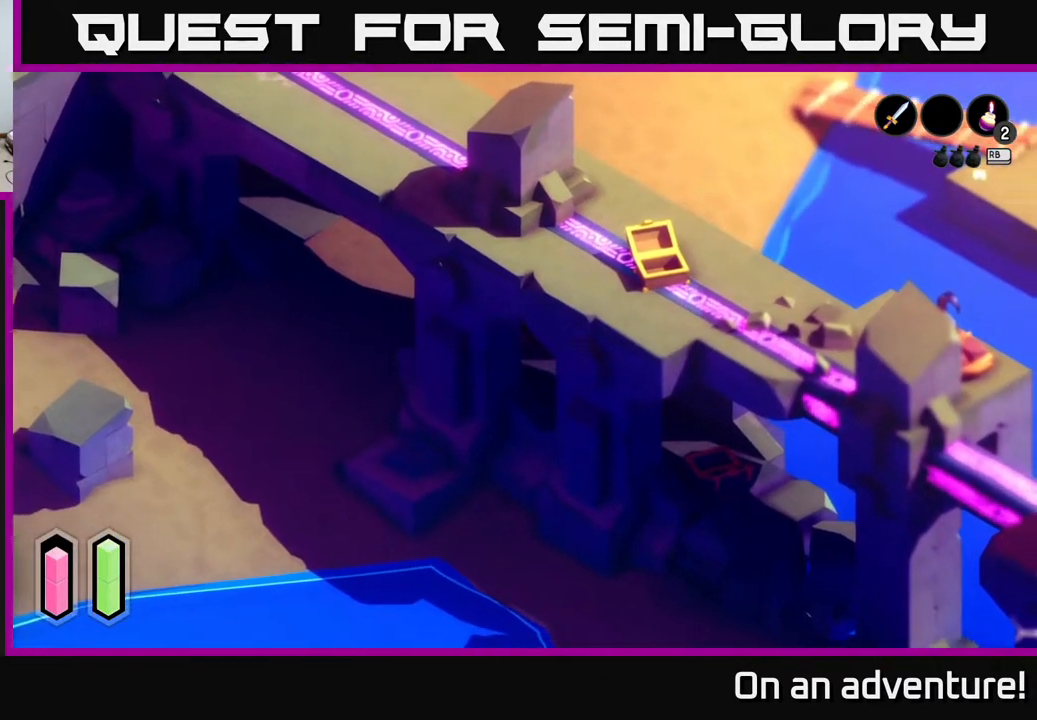
{"buttons": [], "left_stick": "down", "right_stick": "down", "events": [[450, "left_stick", "down"]]}
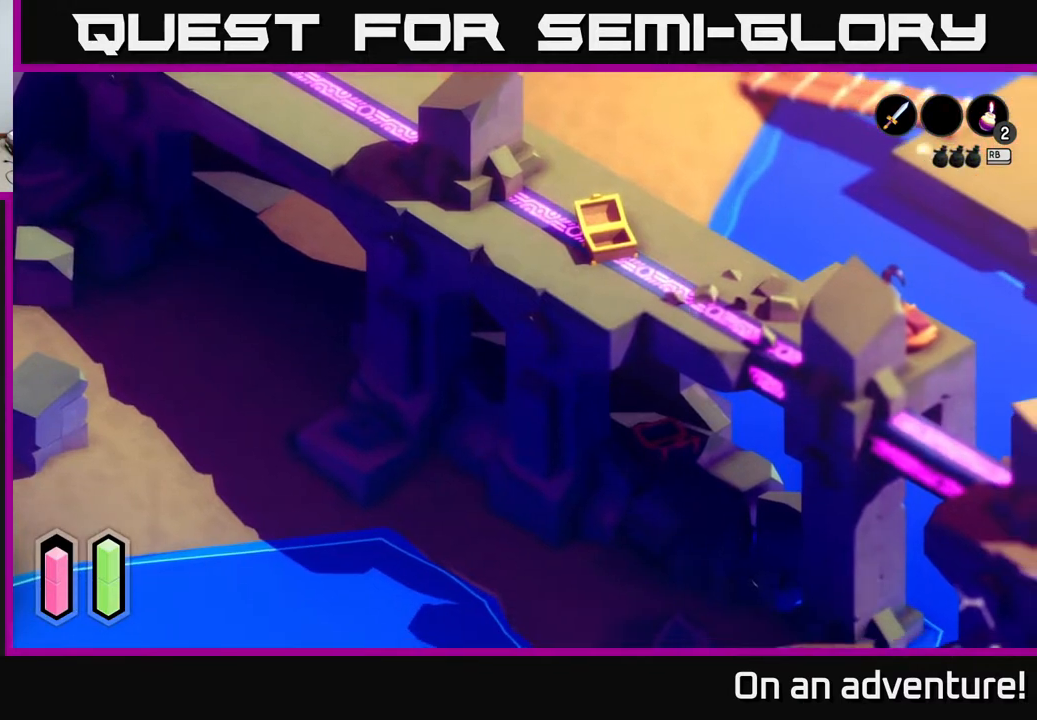
{"buttons": [], "left_stick": "down", "right_stick": "down", "events": []}
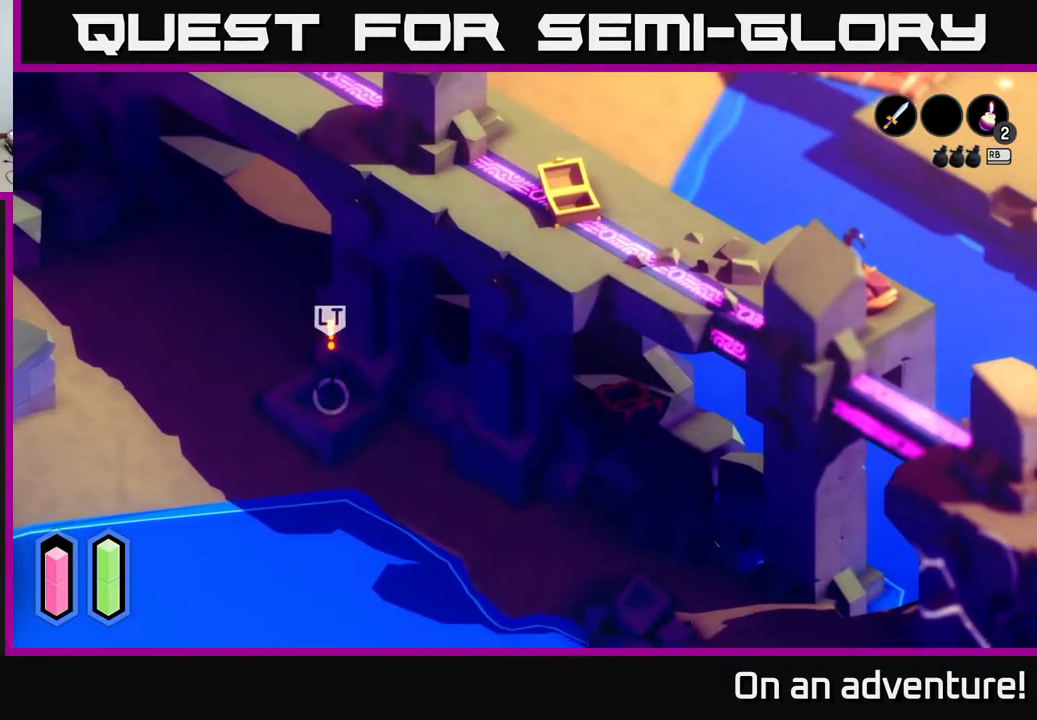
{"buttons": [], "left_stick": "down", "right_stick": "down", "events": []}
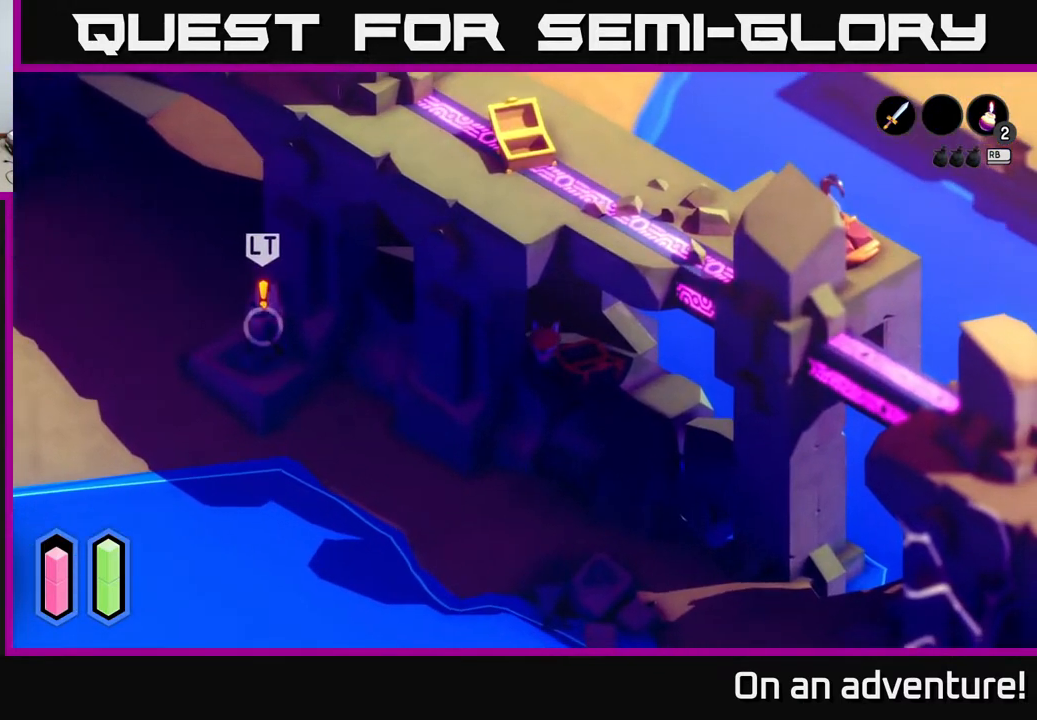
{"buttons": [], "left_stick": "center", "right_stick": "down", "events": [[33, "left_stick", "center"]]}
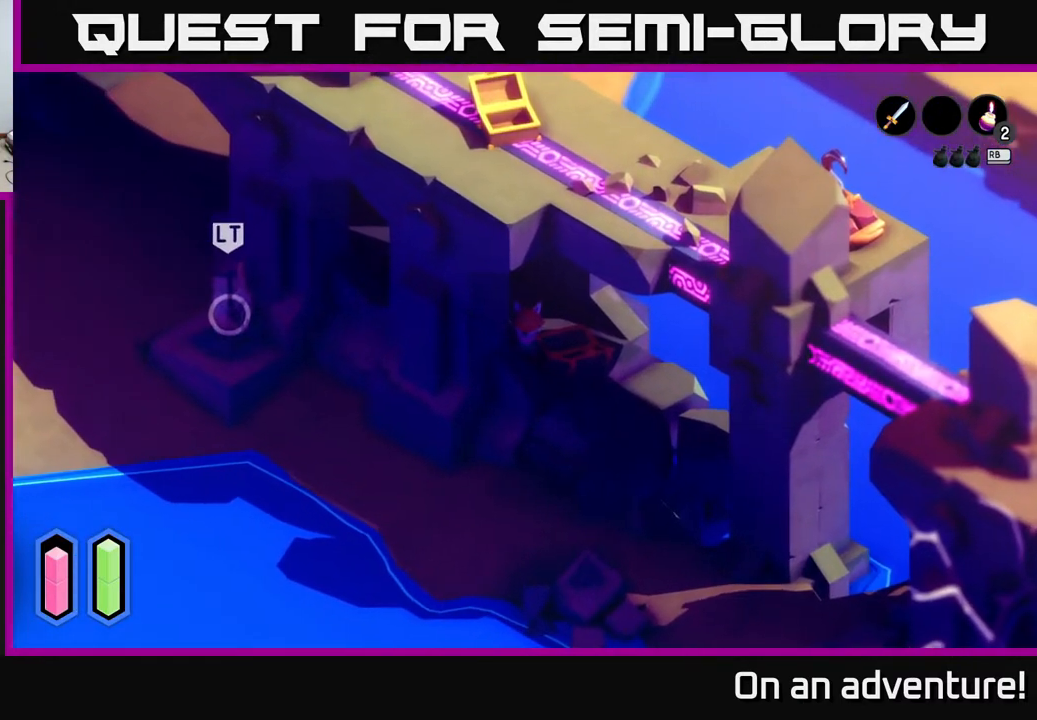
{"buttons": [], "left_stick": "center", "right_stick": "down", "events": []}
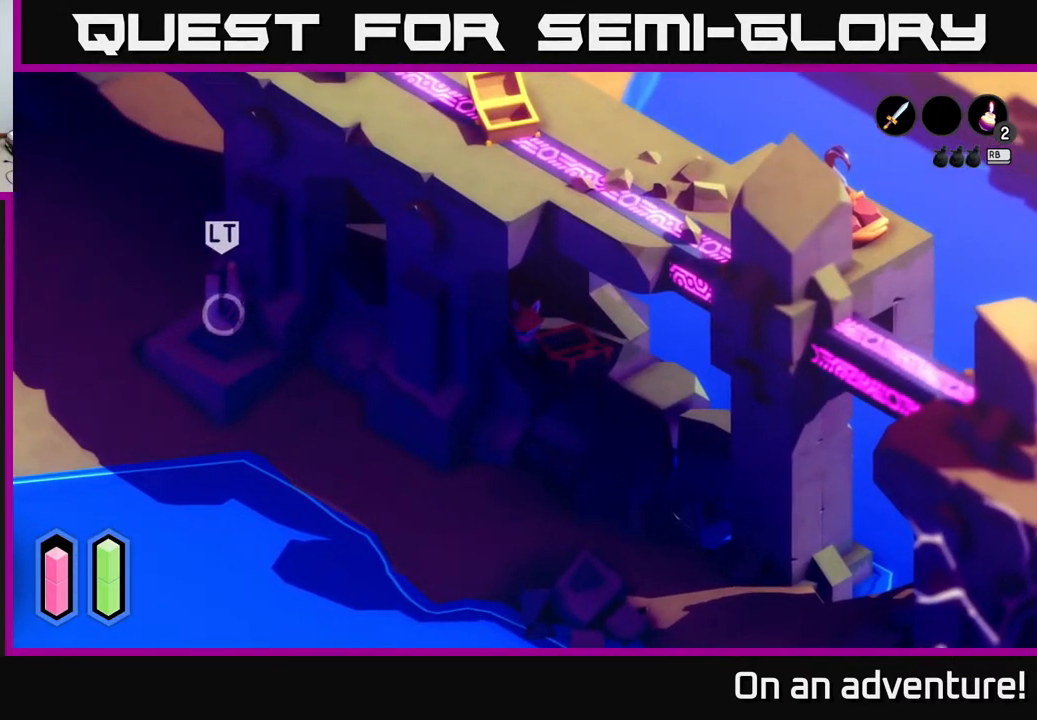
{"buttons": [], "left_stick": "center", "right_stick": "down", "events": []}
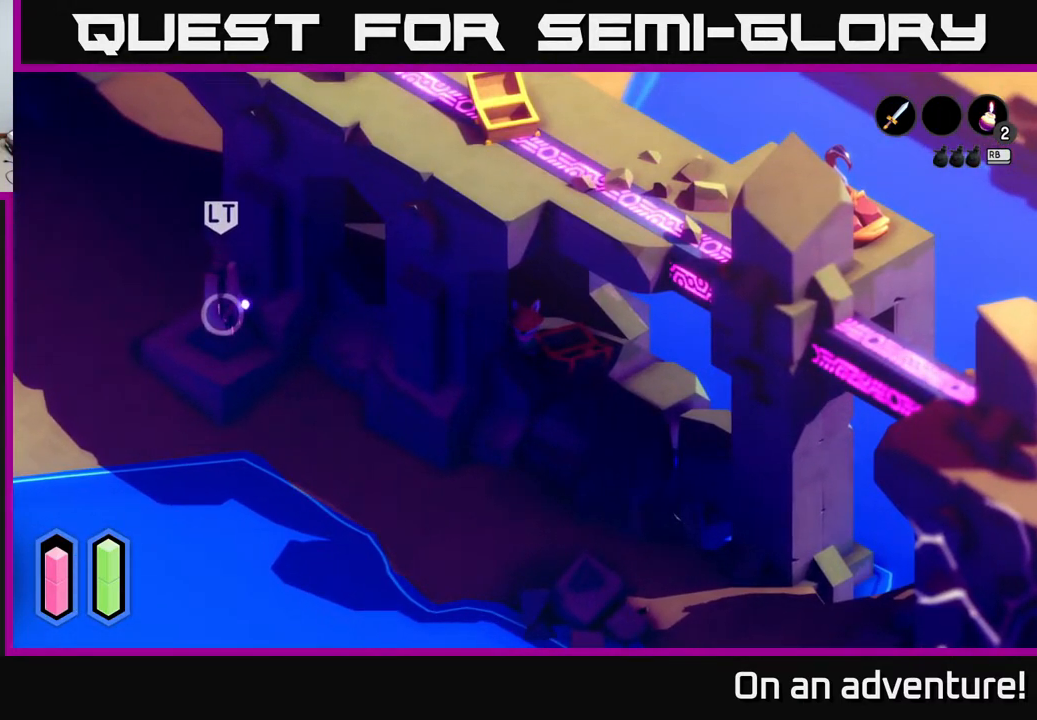
{"buttons": [], "left_stick": "up-left", "right_stick": "down", "events": [[467, "left_stick", "up-left"]]}
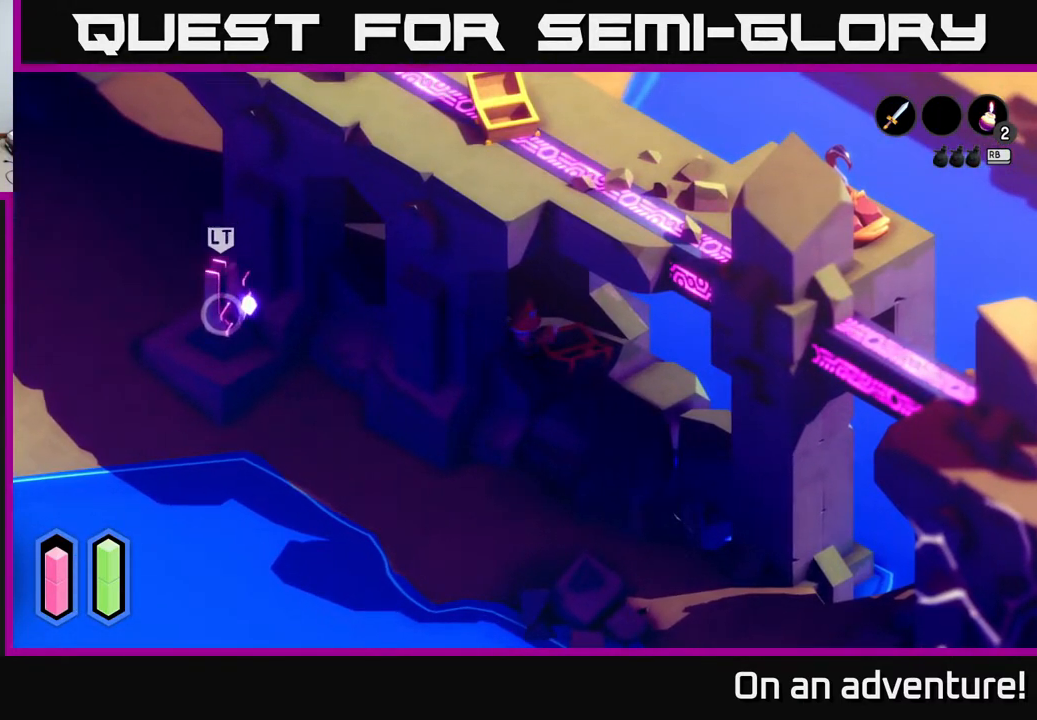
{"buttons": [], "left_stick": "center", "right_stick": "center", "events": [[150, "left_stick", "center"], [500, "right_stick", "center"]]}
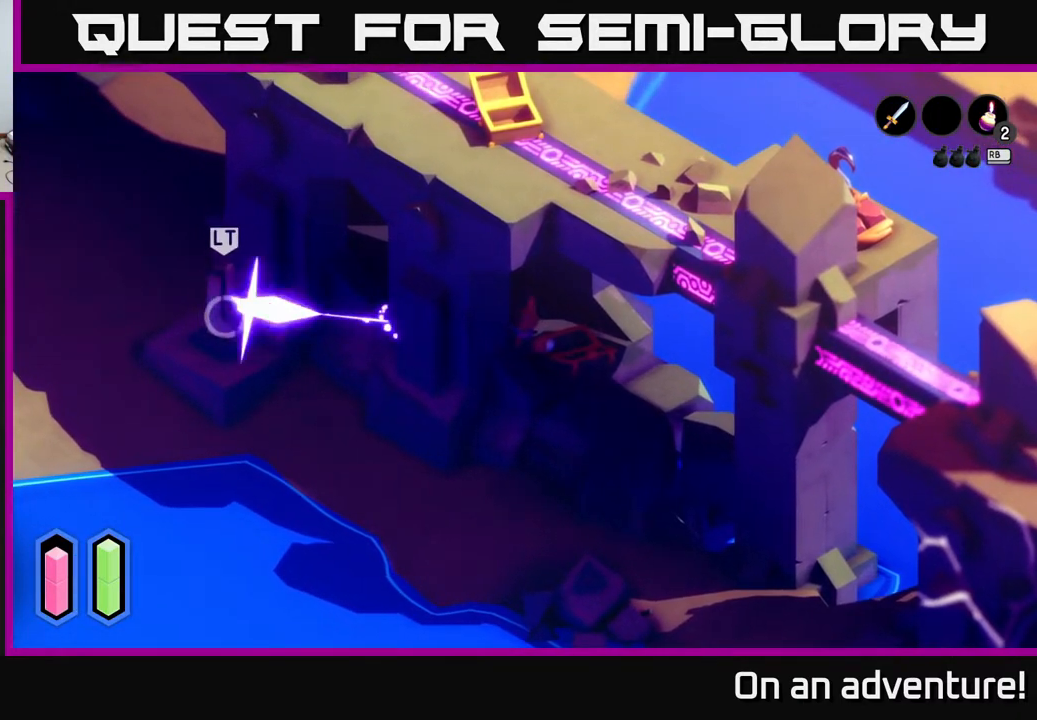
{"buttons": ["A"], "left_stick": "up-left", "right_stick": "center", "events": [[167, "left_stick", "up-left"], [367, "A", "down"]]}
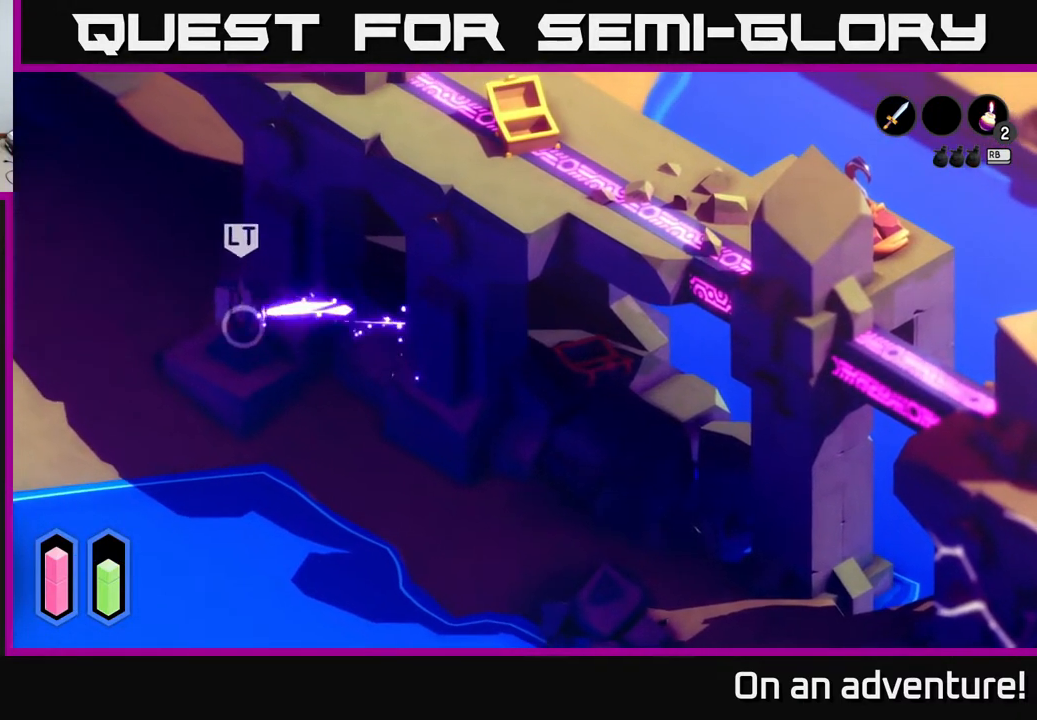
{"buttons": [], "left_stick": "up-left", "right_stick": "center", "events": [[417, "A", "up"]]}
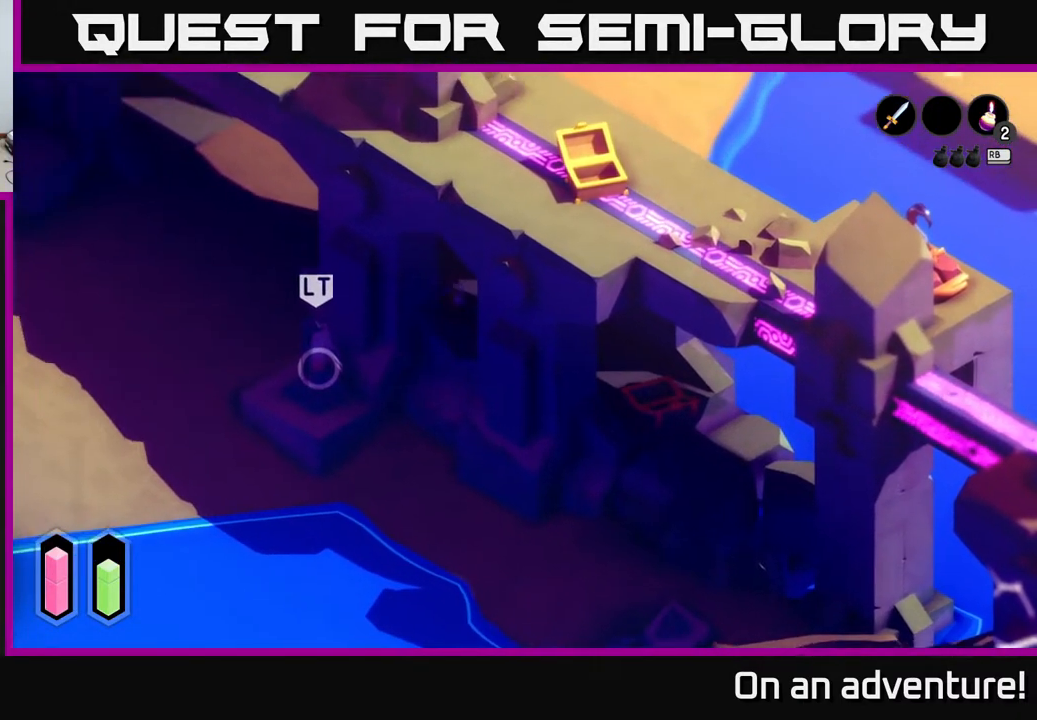
{"buttons": [], "left_stick": "center", "right_stick": "center", "events": [[50, "left_stick", "left"], [250, "left_stick", "center"]]}
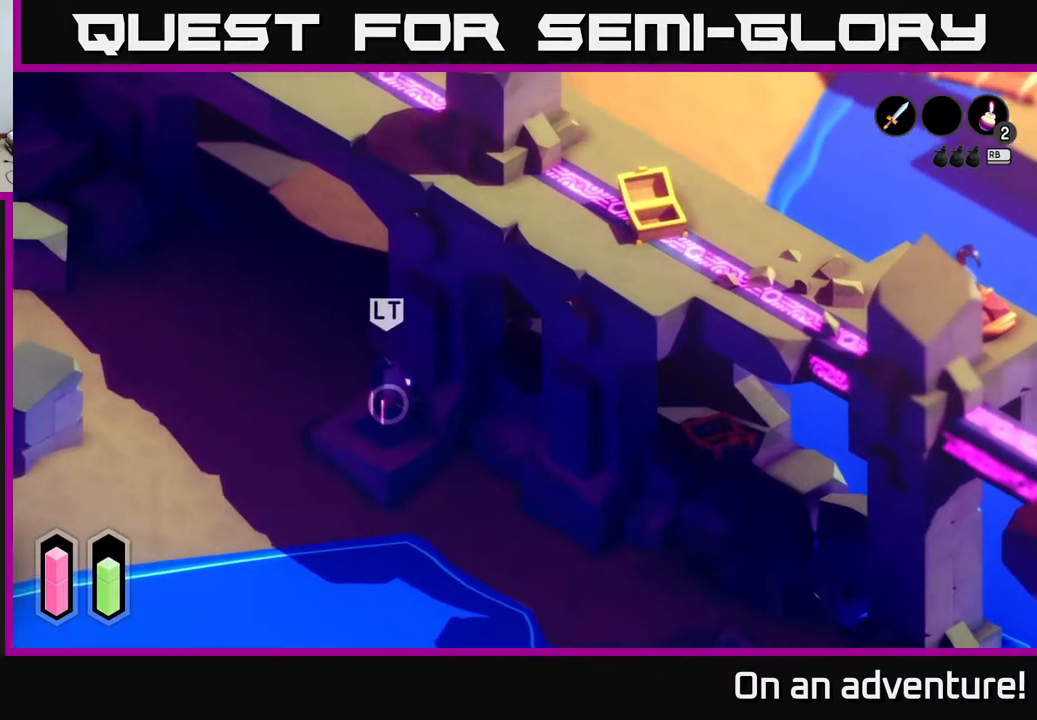
{"buttons": [], "left_stick": "center", "right_stick": "center", "events": [[217, "left_stick", "up-left"], [417, "left_stick", "center"]]}
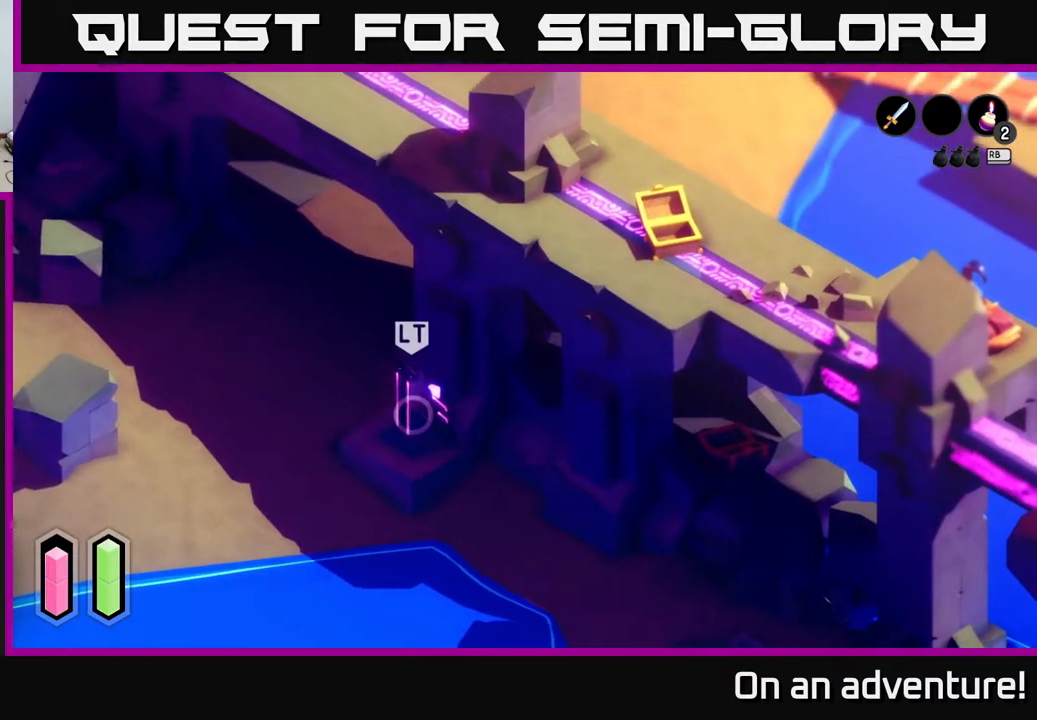
{"buttons": [], "left_stick": "up-left", "right_stick": "center", "events": [[333, "left_stick", "up-left"]]}
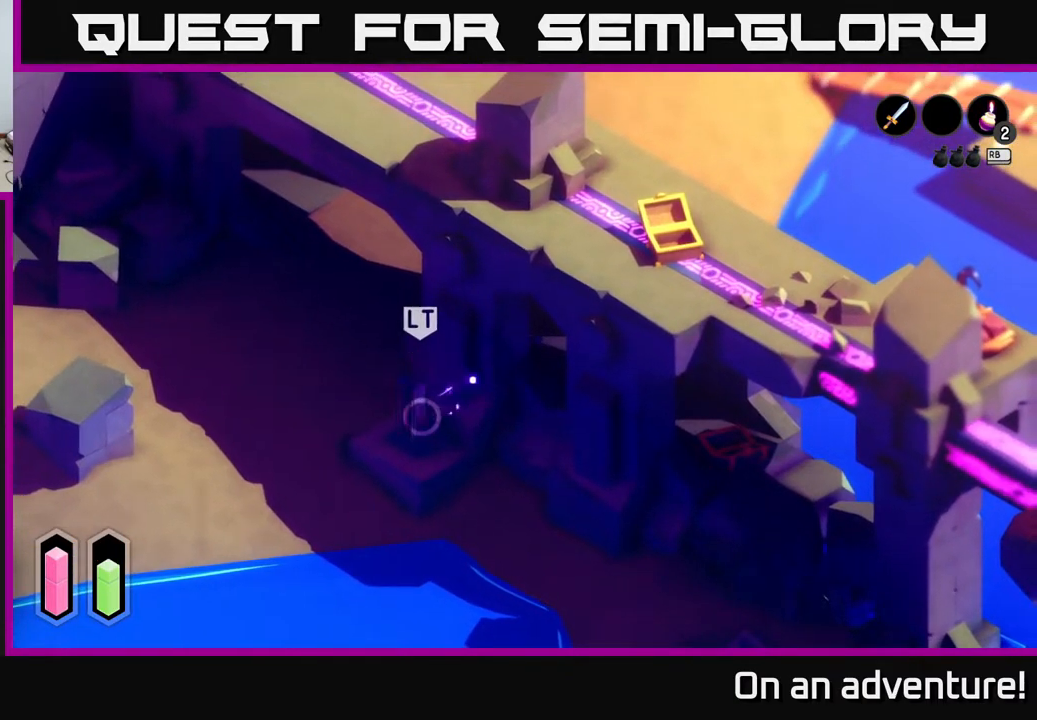
{"buttons": ["A"], "left_stick": "left", "right_stick": "center", "events": [[33, "A", "down"], [450, "left_stick", "left"]]}
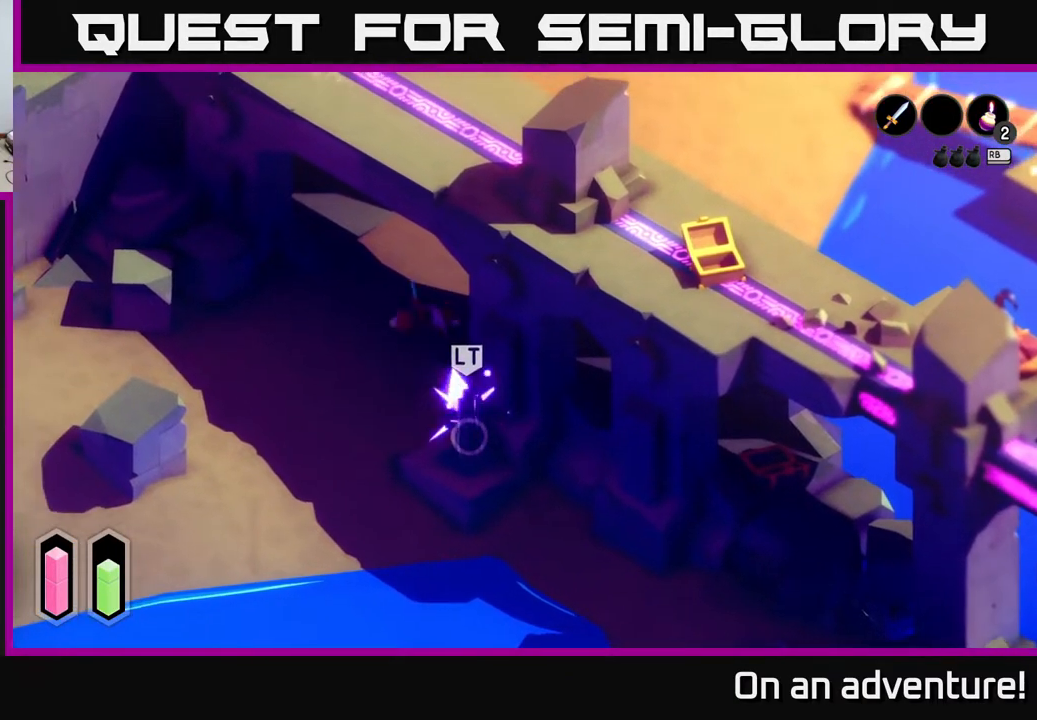
{"buttons": ["A"], "left_stick": "down", "right_stick": "center", "events": [[83, "left_stick", "down-left"], [483, "left_stick", "down"]]}
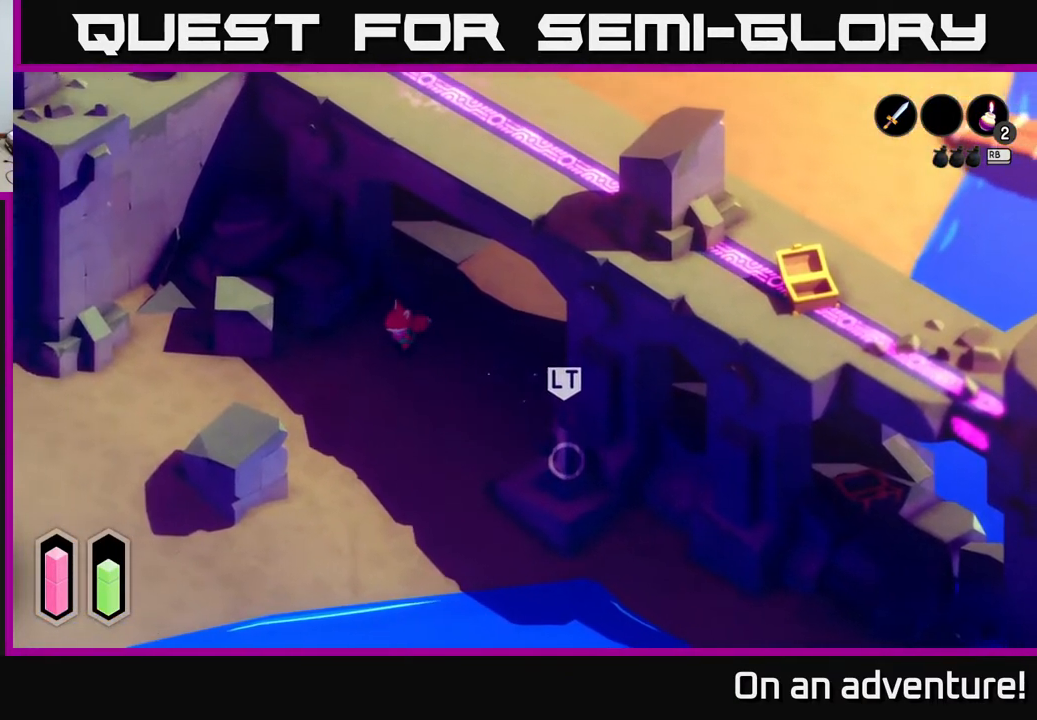
{"buttons": ["A"], "left_stick": "down-right", "right_stick": "center", "events": [[217, "left_stick", "down-right"]]}
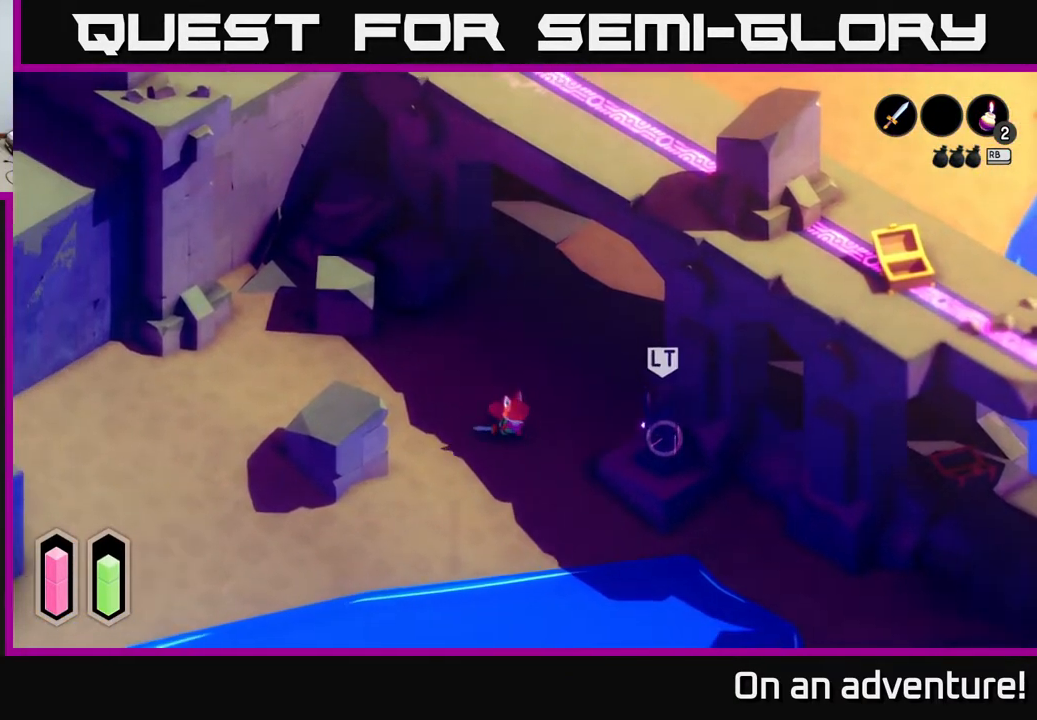
{"buttons": ["A"], "left_stick": "down-right", "right_stick": "center", "events": []}
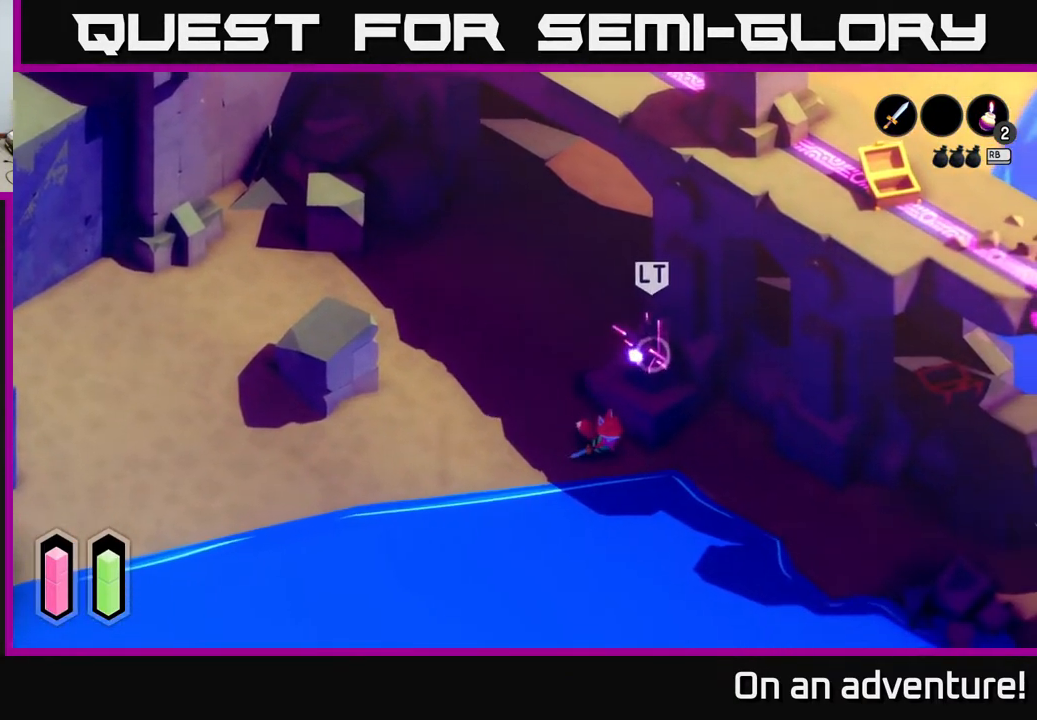
{"buttons": ["A"], "left_stick": "down-right", "right_stick": "center", "events": [[117, "left_stick", "right"], [333, "left_stick", "down-right"]]}